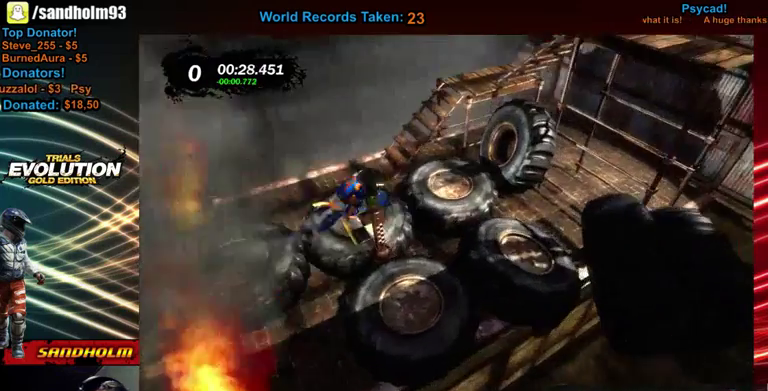
Gameplay with a controller (Xbox layout); each line is a JSON object with the inputs held at the frame after it. "events" lists button and stick changes between this image and that frame as [ms after this image, input, new state], when the widget could be followed in between. Not read: L3 R3.
{"buttons": ["R2"], "left_stick": "center", "events": [[280, "R2", "up"], [440, "R2", "down"]]}
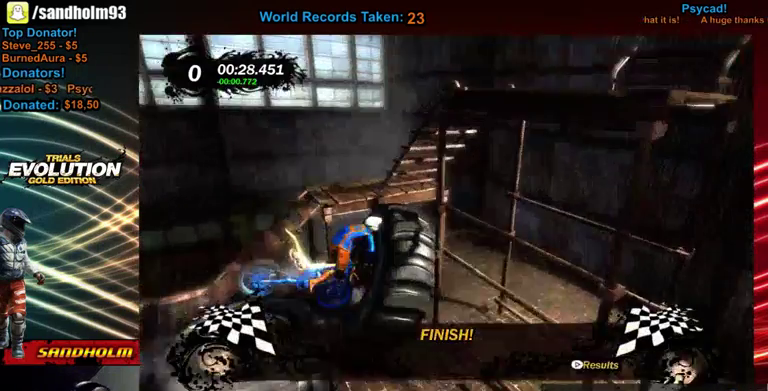
{"buttons": [], "left_stick": "center", "events": [[80, "R2", "up"], [240, "R2", "down"], [400, "R2", "up"]]}
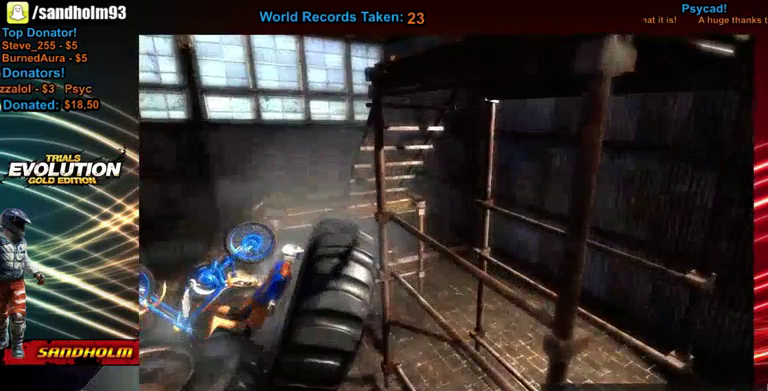
{"buttons": ["R2"], "left_stick": "center", "events": [[80, "R2", "down"], [160, "R2", "up"], [400, "R2", "down"]]}
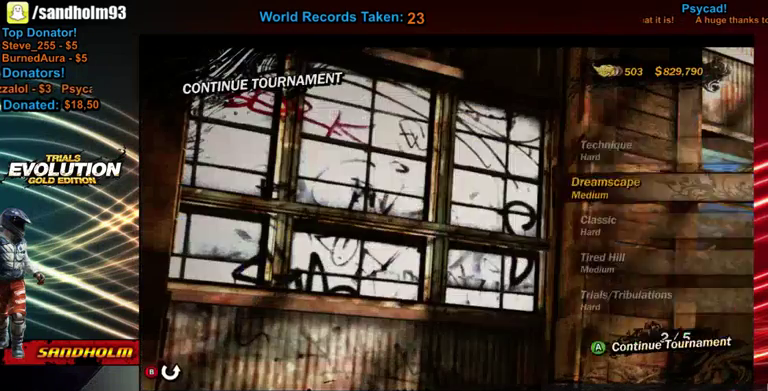
{"buttons": [], "left_stick": "center", "events": [[80, "R2", "up"]]}
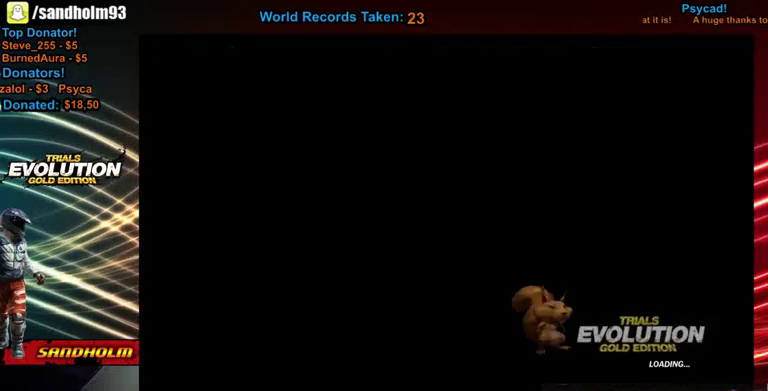
{"buttons": [], "left_stick": "center", "events": []}
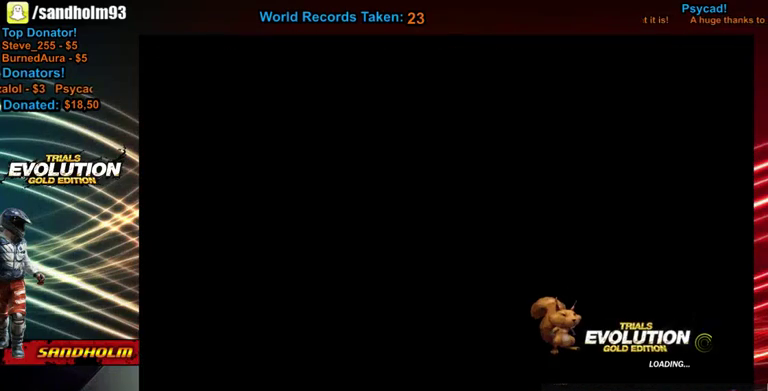
{"buttons": [], "left_stick": "center", "events": []}
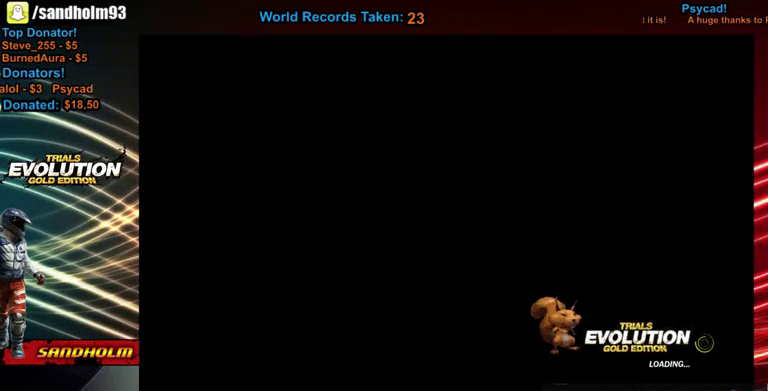
{"buttons": [], "left_stick": "center", "events": [[40, "R2", "down"], [200, "R2", "up"]]}
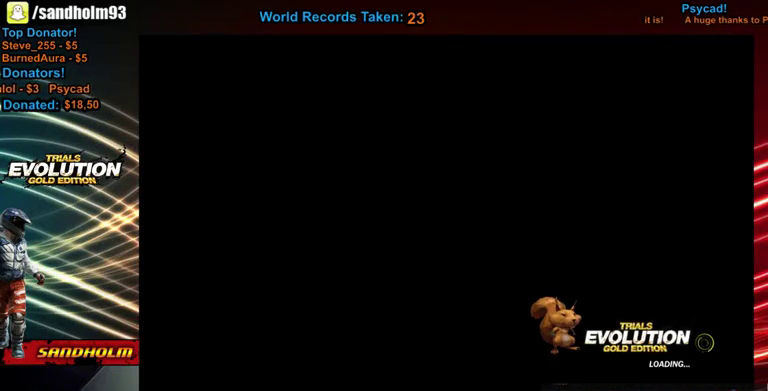
{"buttons": [], "left_stick": "center", "events": []}
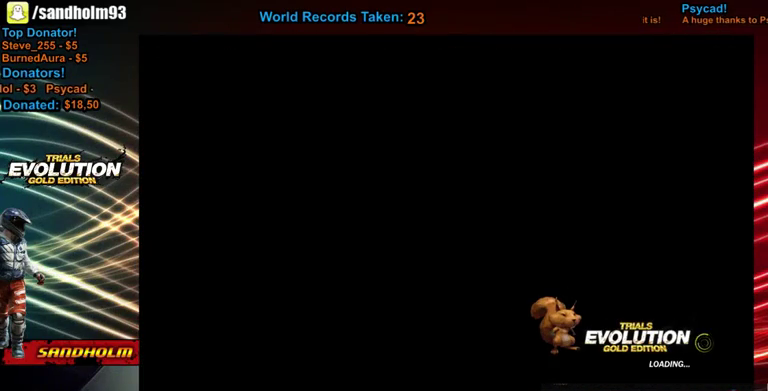
{"buttons": [], "left_stick": "center", "events": []}
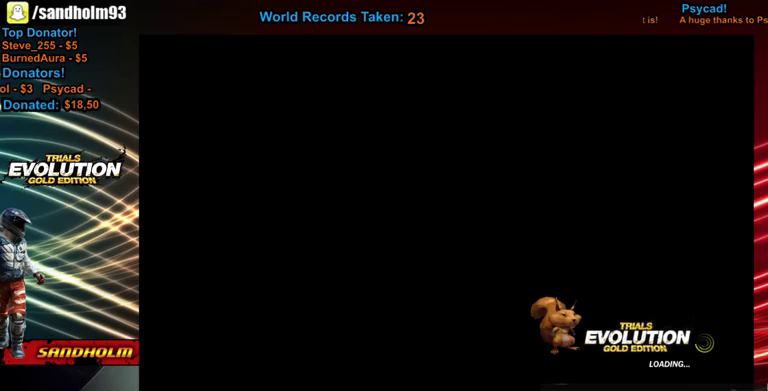
{"buttons": [], "left_stick": "center", "events": []}
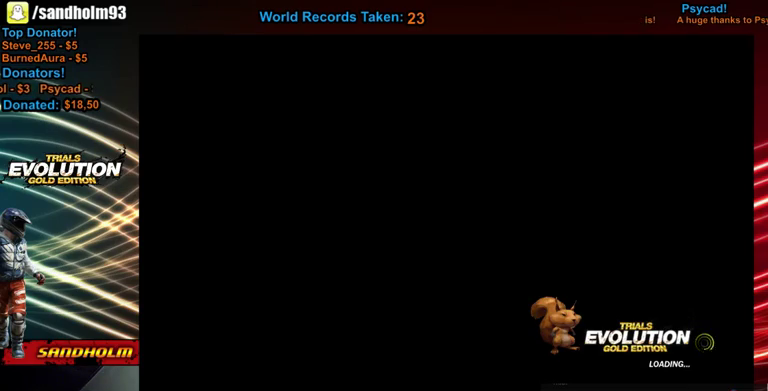
{"buttons": [], "left_stick": "center", "events": []}
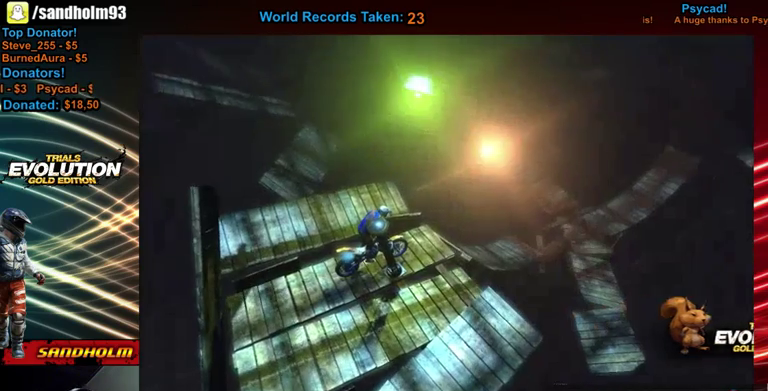
{"buttons": ["R2"], "left_stick": "center", "events": [[320, "R2", "down"]]}
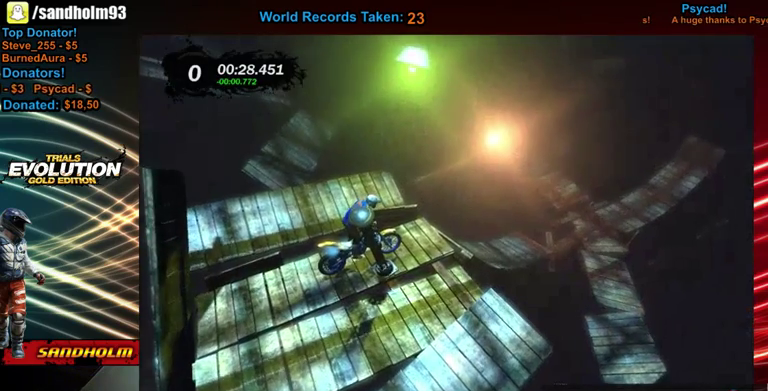
{"buttons": ["R2"], "left_stick": "center", "events": []}
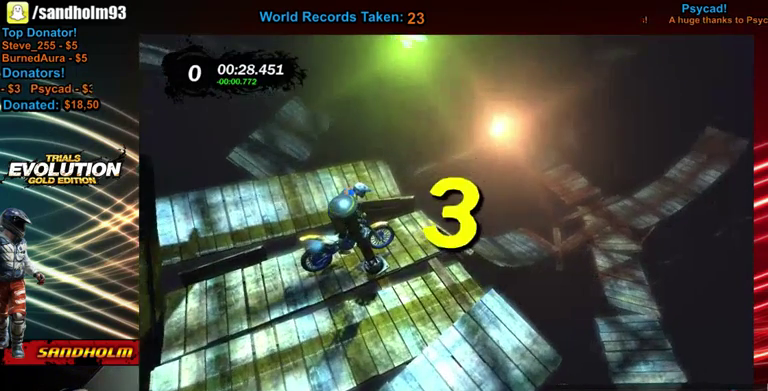
{"buttons": ["R2"], "left_stick": "center", "events": []}
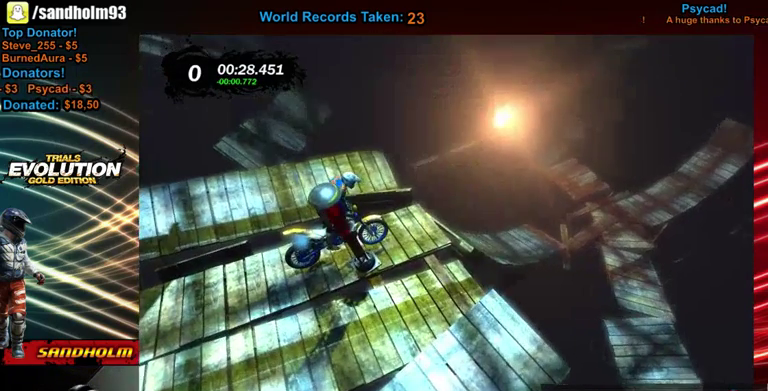
{"buttons": ["R2"], "left_stick": "right", "events": [[200, "left_stick", "right"]]}
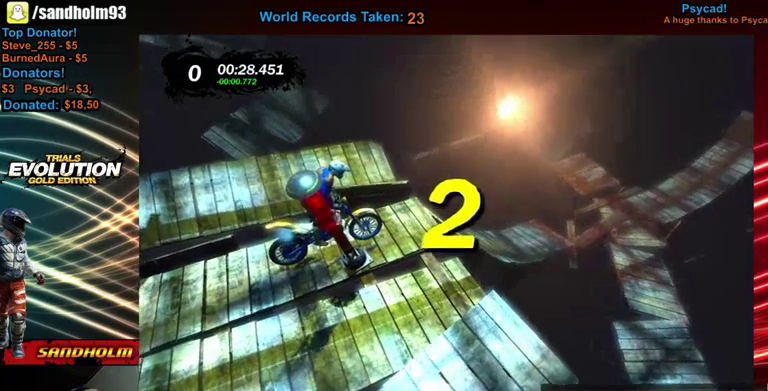
{"buttons": ["R2"], "left_stick": "right", "events": [[40, "left_stick", "up-right"], [120, "left_stick", "right"], [240, "left_stick", "center"], [400, "left_stick", "right"]]}
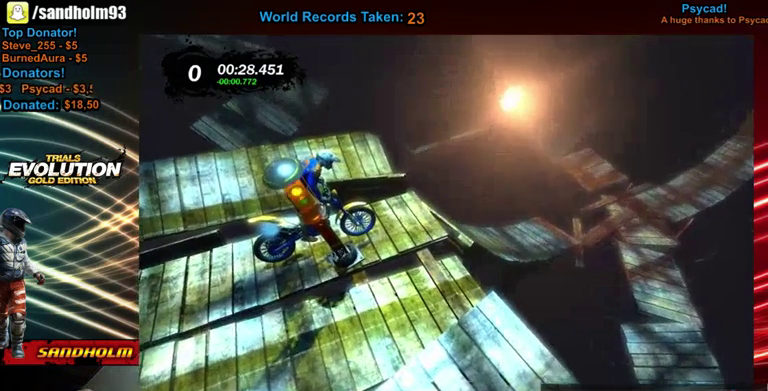
{"buttons": ["R2"], "left_stick": "right", "events": []}
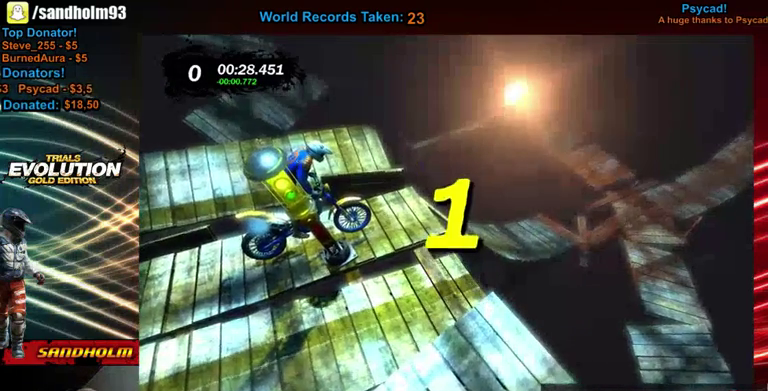
{"buttons": ["R2"], "left_stick": "right", "events": []}
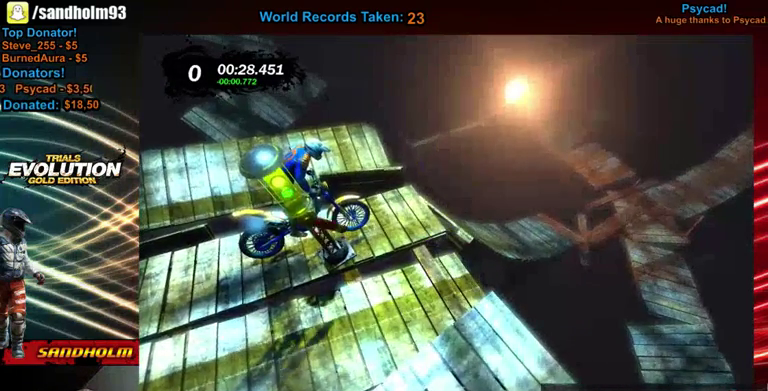
{"buttons": ["R2"], "left_stick": "right", "events": []}
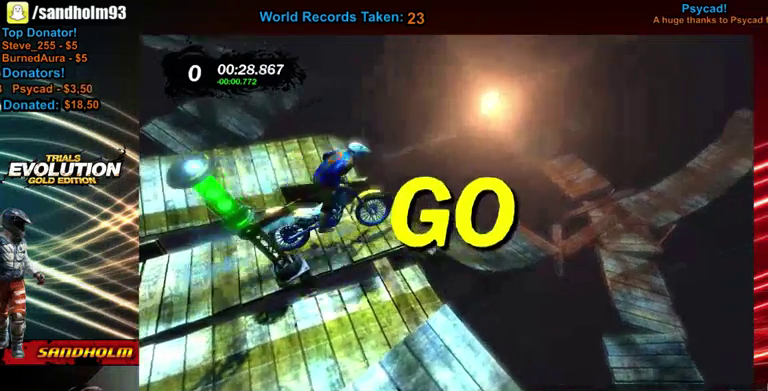
{"buttons": ["R2"], "left_stick": "left", "events": [[160, "left_stick", "left"]]}
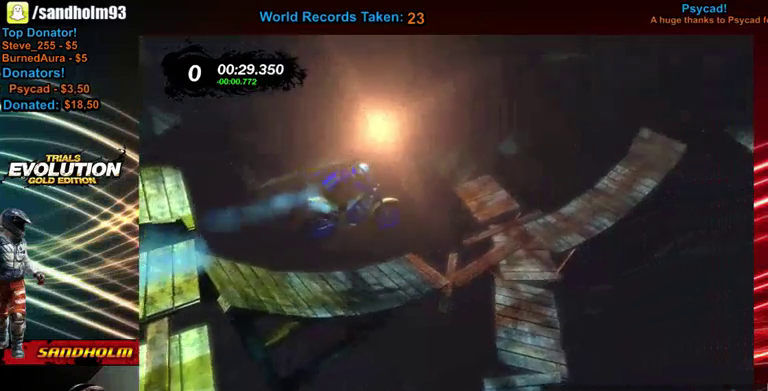
{"buttons": ["R2"], "left_stick": "left", "events": [[200, "left_stick", "right"], [520, "left_stick", "left"]]}
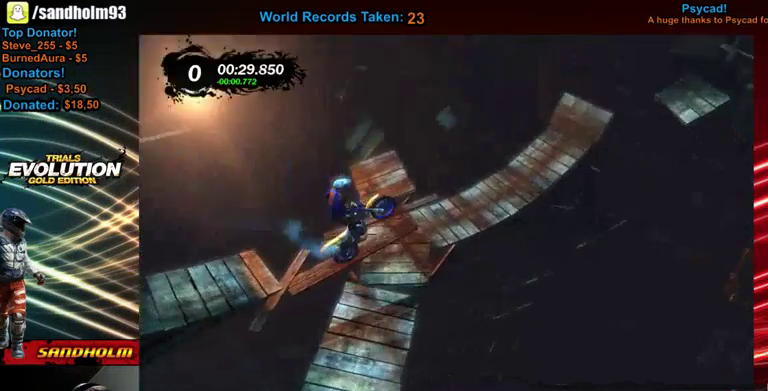
{"buttons": ["R2"], "left_stick": "right", "events": [[480, "left_stick", "right"]]}
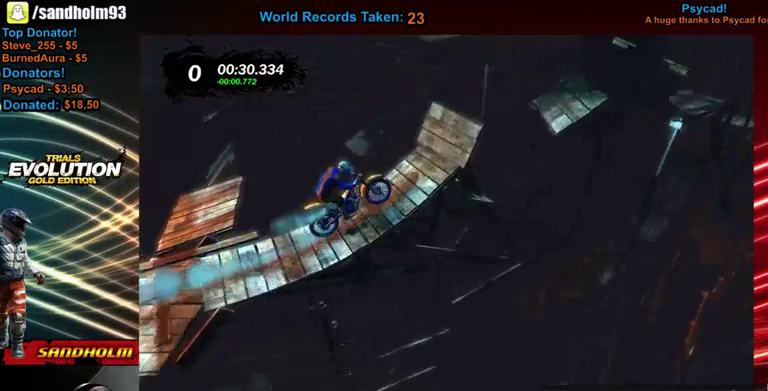
{"buttons": [], "left_stick": "left", "events": [[240, "R2", "up"], [400, "left_stick", "center"], [480, "left_stick", "left"]]}
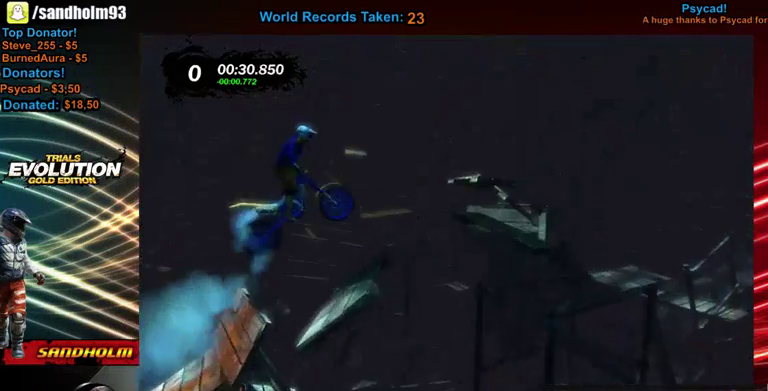
{"buttons": [], "left_stick": "center", "events": [[40, "left_stick", "center"], [160, "left_stick", "left"], [320, "left_stick", "center"]]}